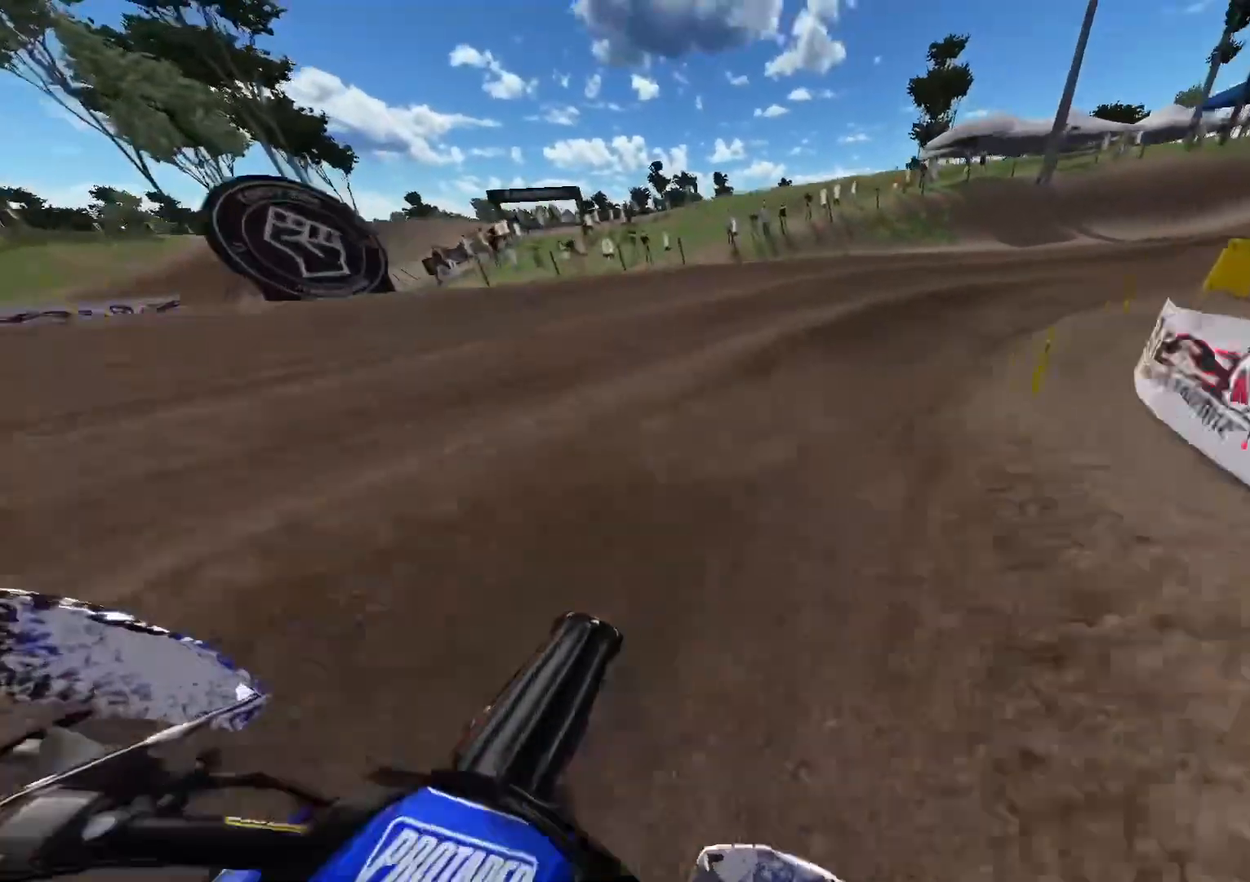
Gameplay with a controller (Xbox layout); each line is a JSON object with the inputs held at the frame after it. "events" lists button and stick changes between this image and that frame as [ms after this image, input, new state], when the widget could be followed in between.
{"buttons": ["R2"], "left_stick": "right", "right_stick": "center", "events": [[50, "R3", "up"], [50, "right_stick", "down-left"], [167, "right_stick", "center"], [200, "R2", "down"]]}
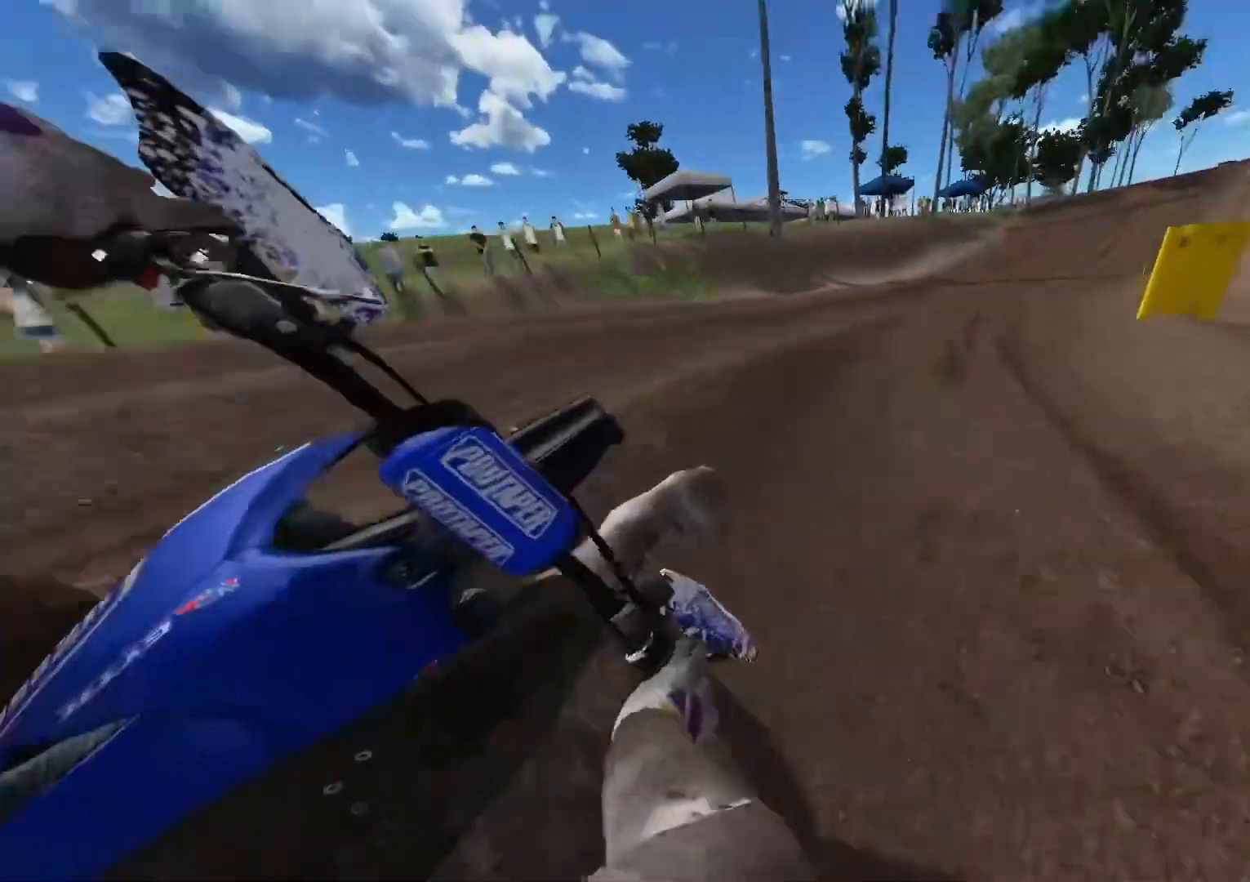
{"buttons": ["R2"], "left_stick": "right", "right_stick": "center", "events": [[367, "R3", "down"], [450, "R3", "up"]]}
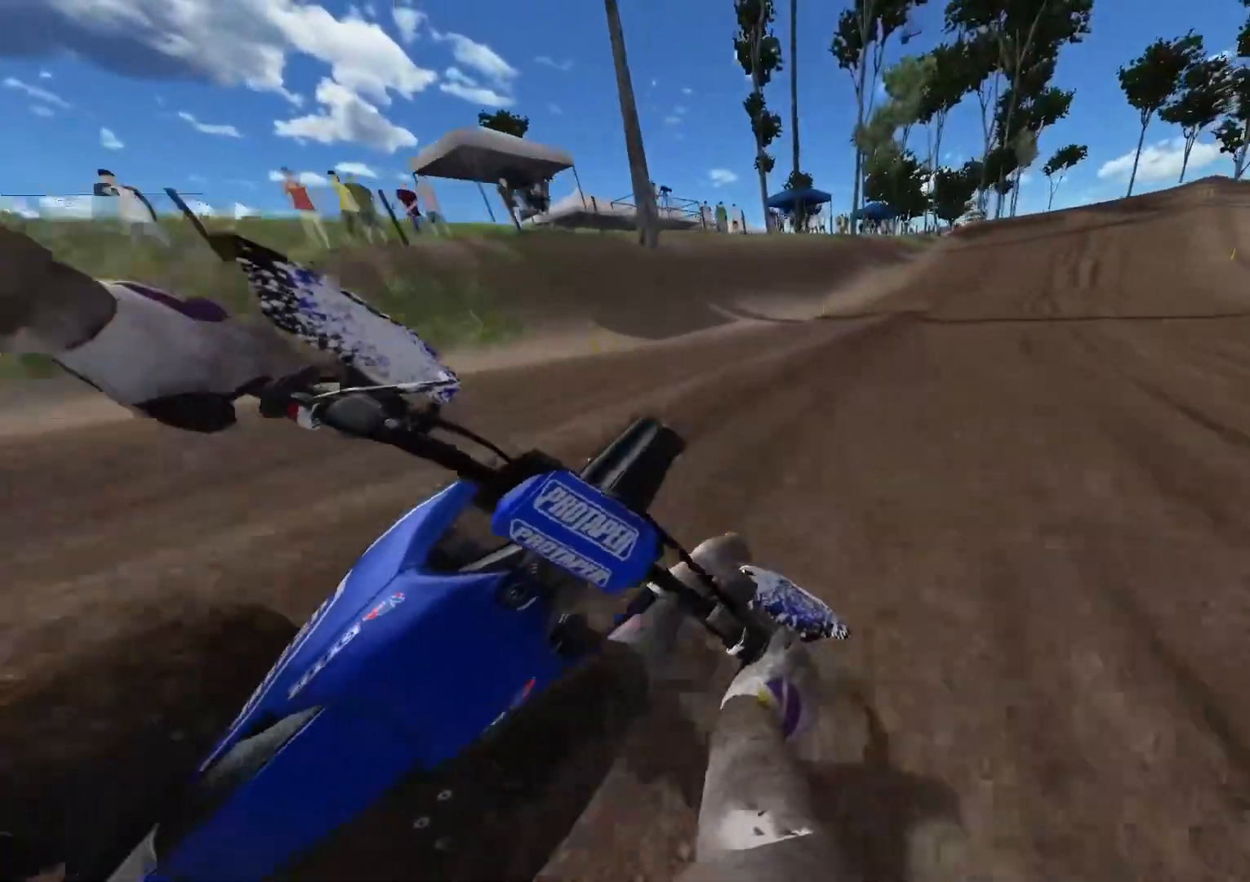
{"buttons": ["R2"], "left_stick": "right", "right_stick": "center", "events": []}
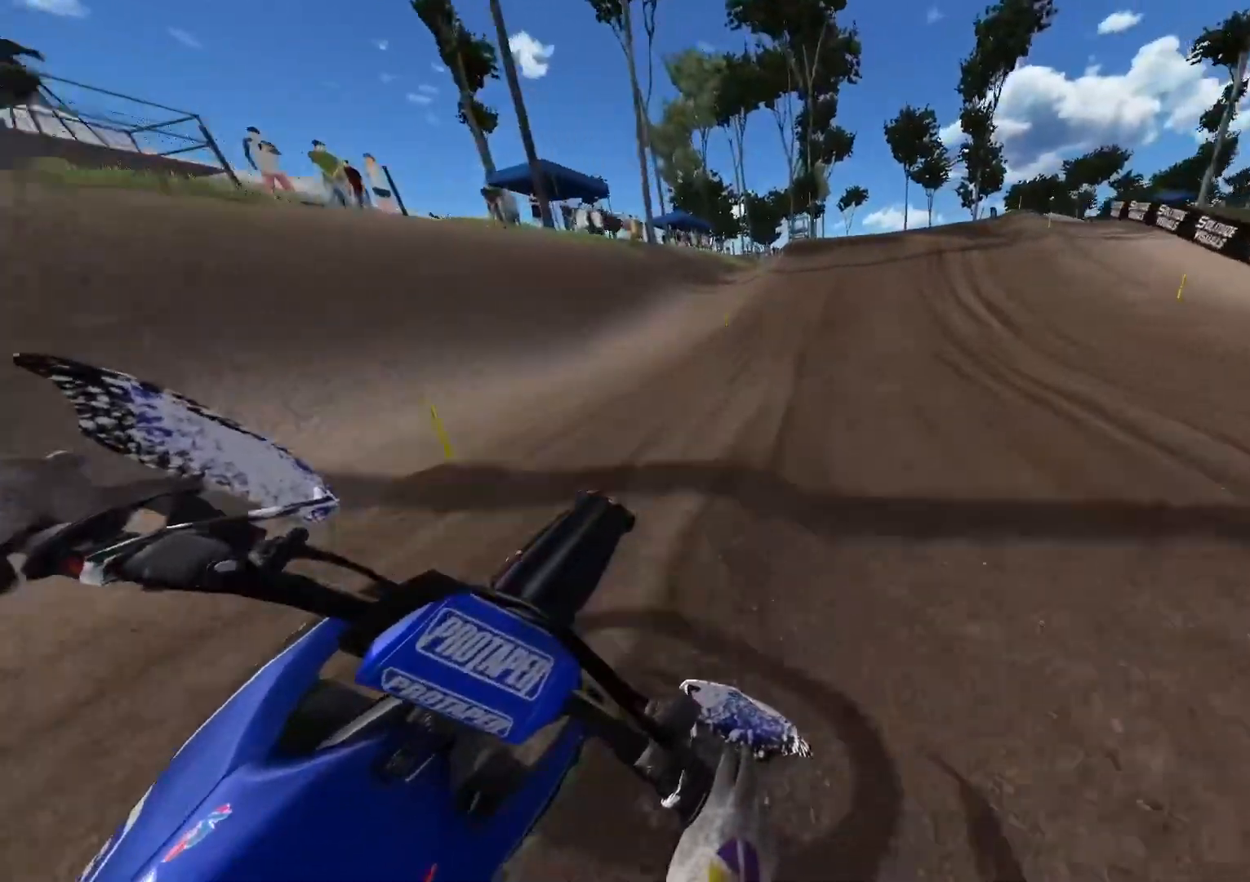
{"buttons": ["R2"], "left_stick": "right", "right_stick": "center", "events": [[200, "left_stick", "center"], [317, "left_stick", "right"]]}
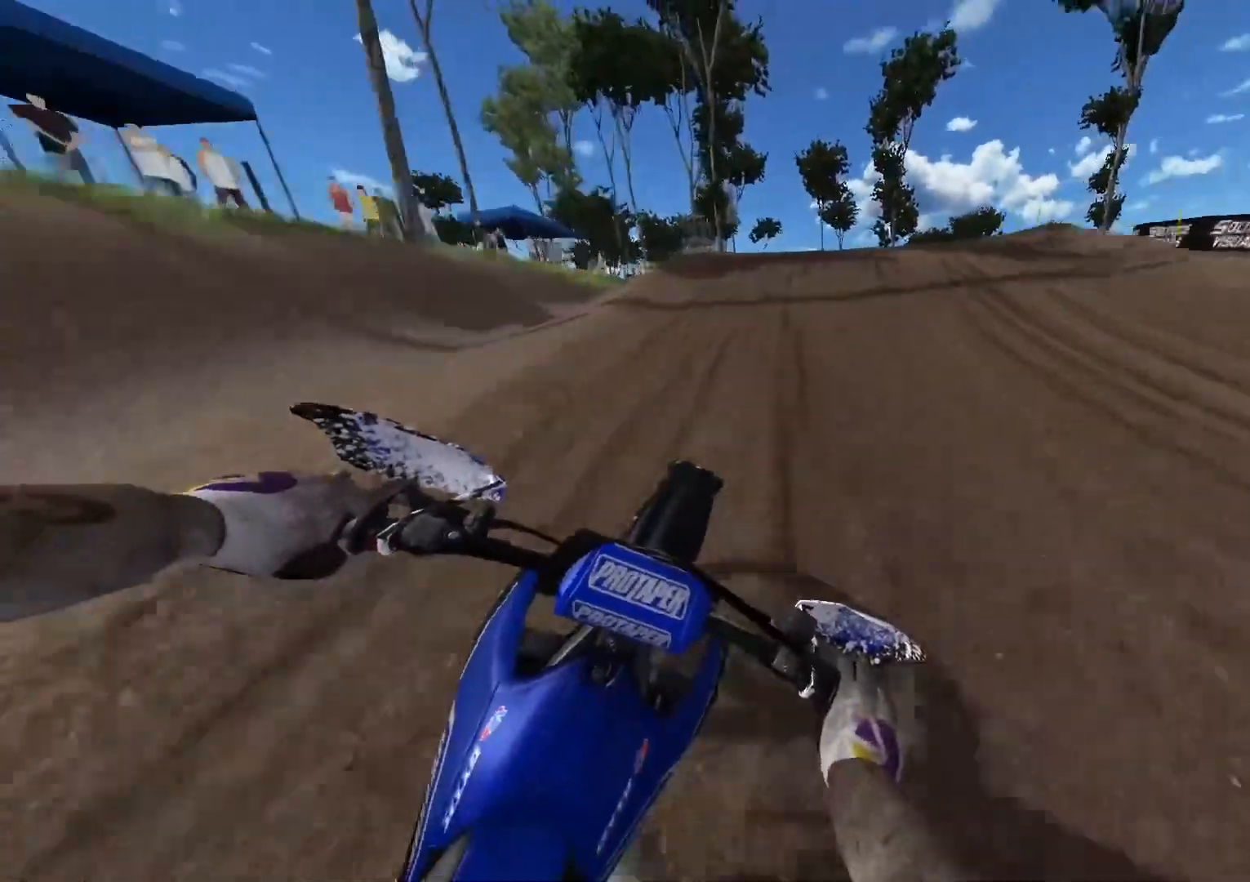
{"buttons": [], "left_stick": "right", "right_stick": "center", "events": [[300, "R2", "up"]]}
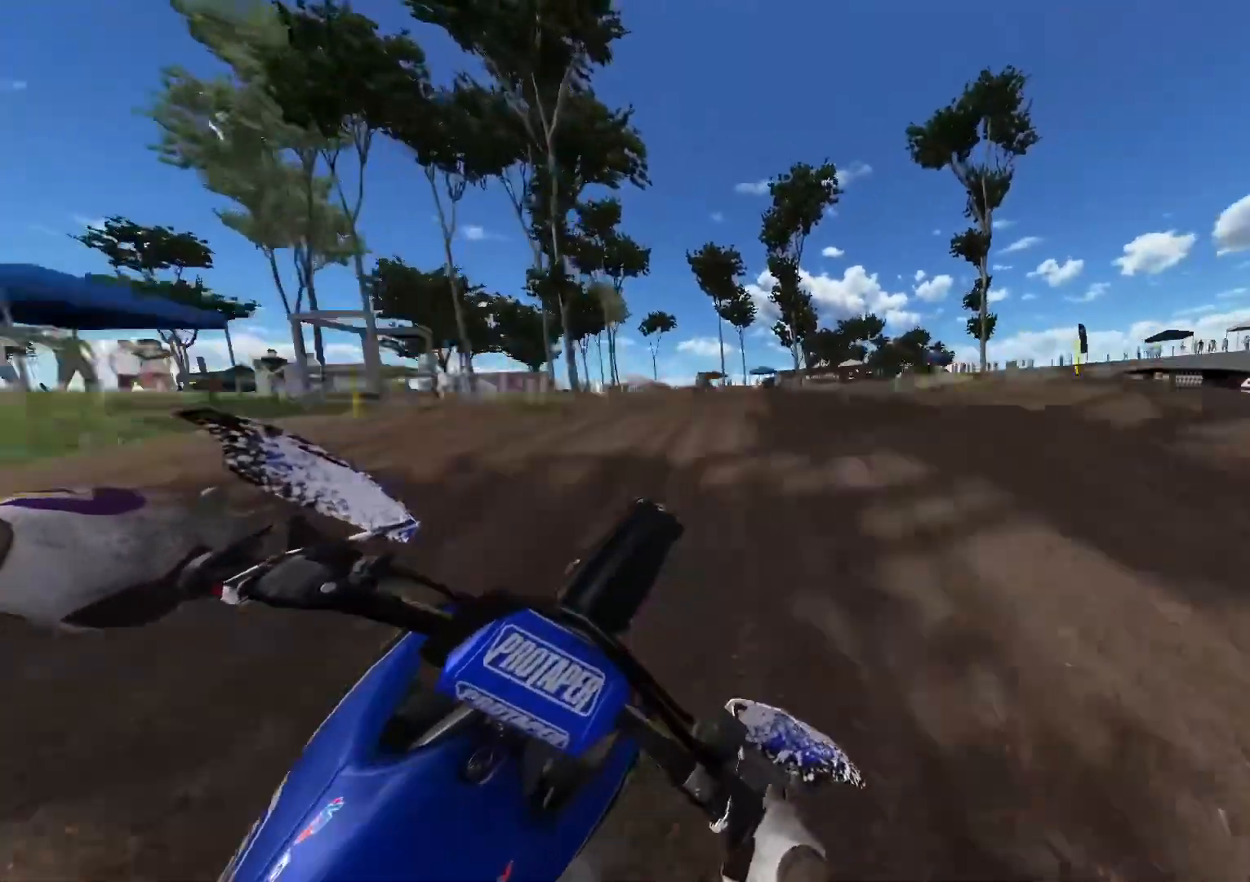
{"buttons": [], "left_stick": "right", "right_stick": "up", "events": [[183, "right_stick", "up"]]}
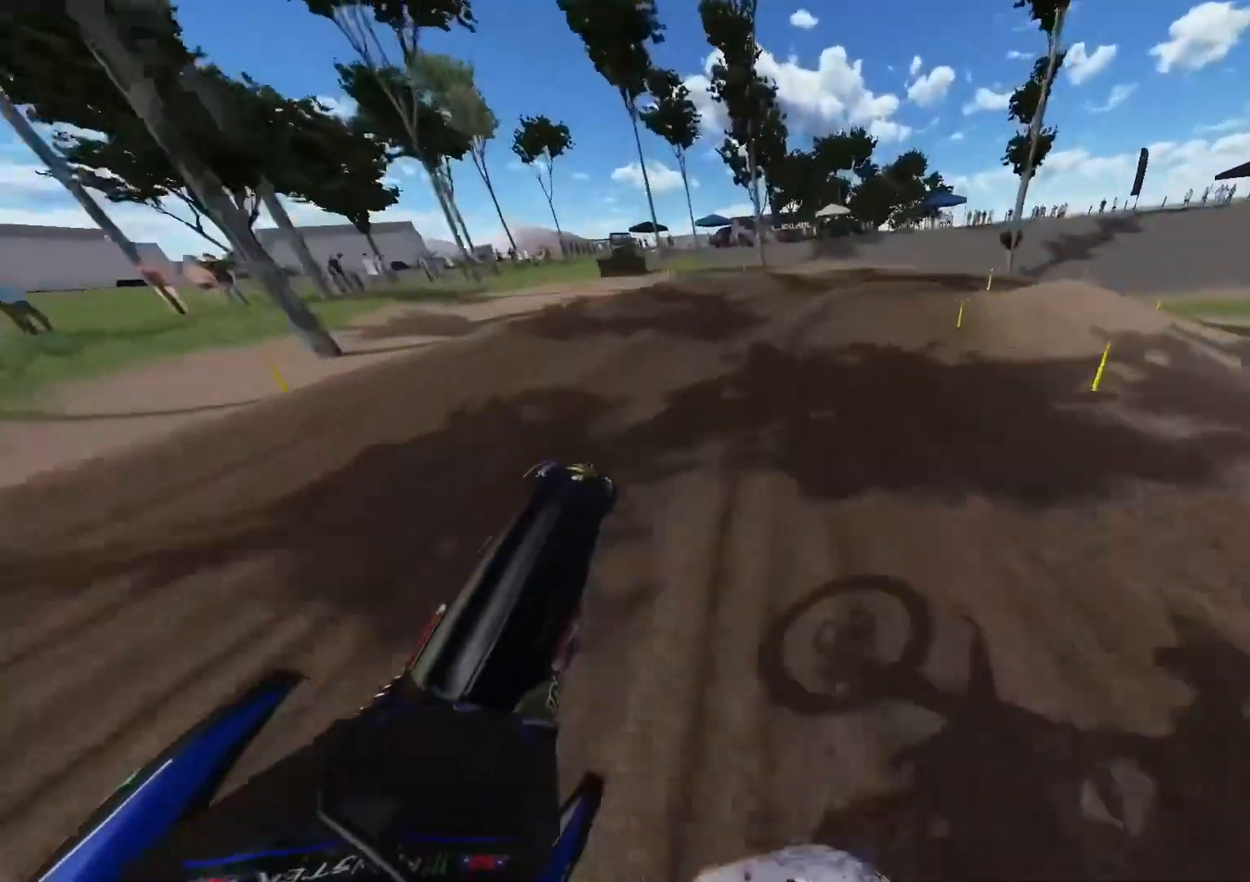
{"buttons": [], "left_stick": "right", "right_stick": "center", "events": [[100, "left_stick", "center"], [167, "R3", "down"], [167, "right_stick", "center"], [283, "R3", "up"], [383, "R2", "down"], [483, "left_stick", "right"], [500, "R2", "up"]]}
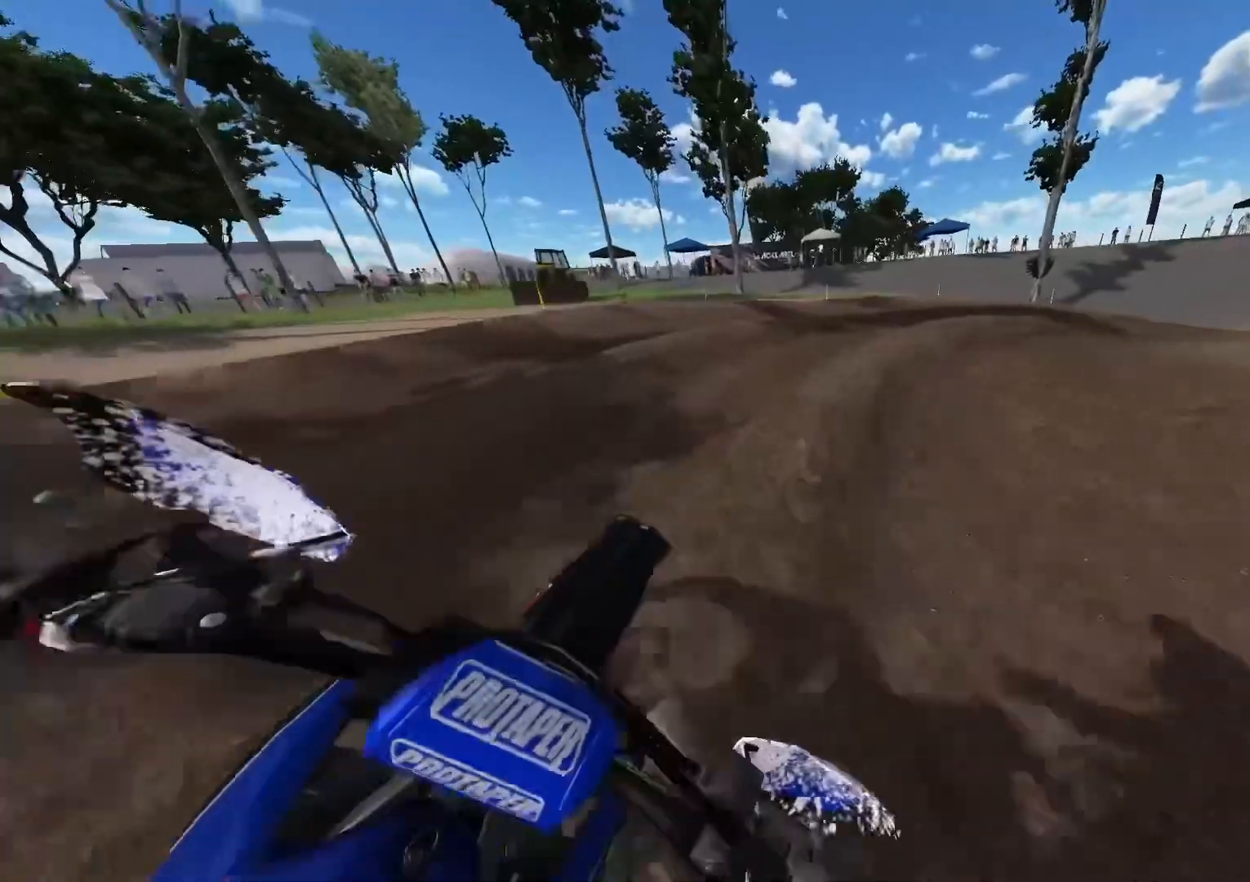
{"buttons": [], "left_stick": "right", "right_stick": "center", "events": [[83, "R2", "down"], [183, "R2", "up"]]}
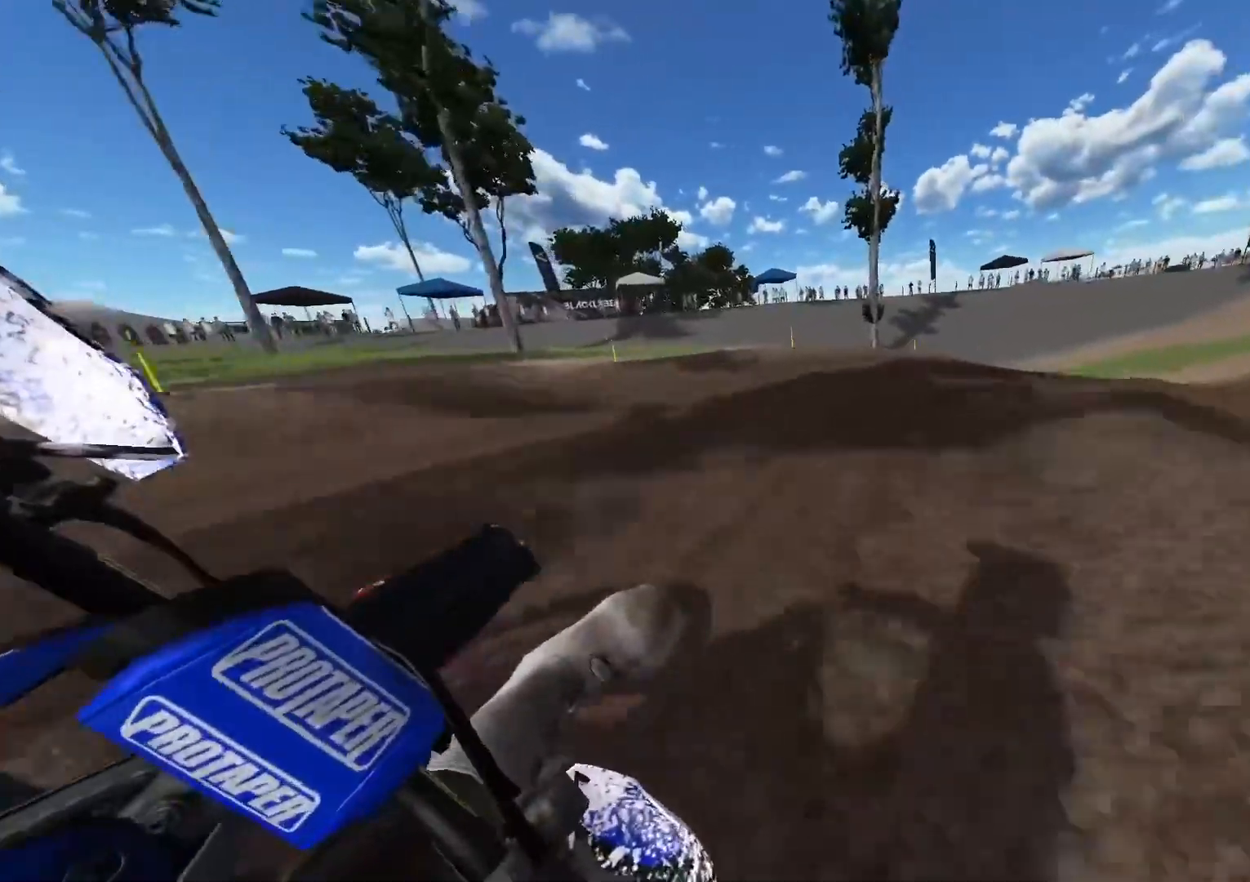
{"buttons": ["R2"], "left_stick": "right", "right_stick": "center", "events": [[133, "R2", "down"]]}
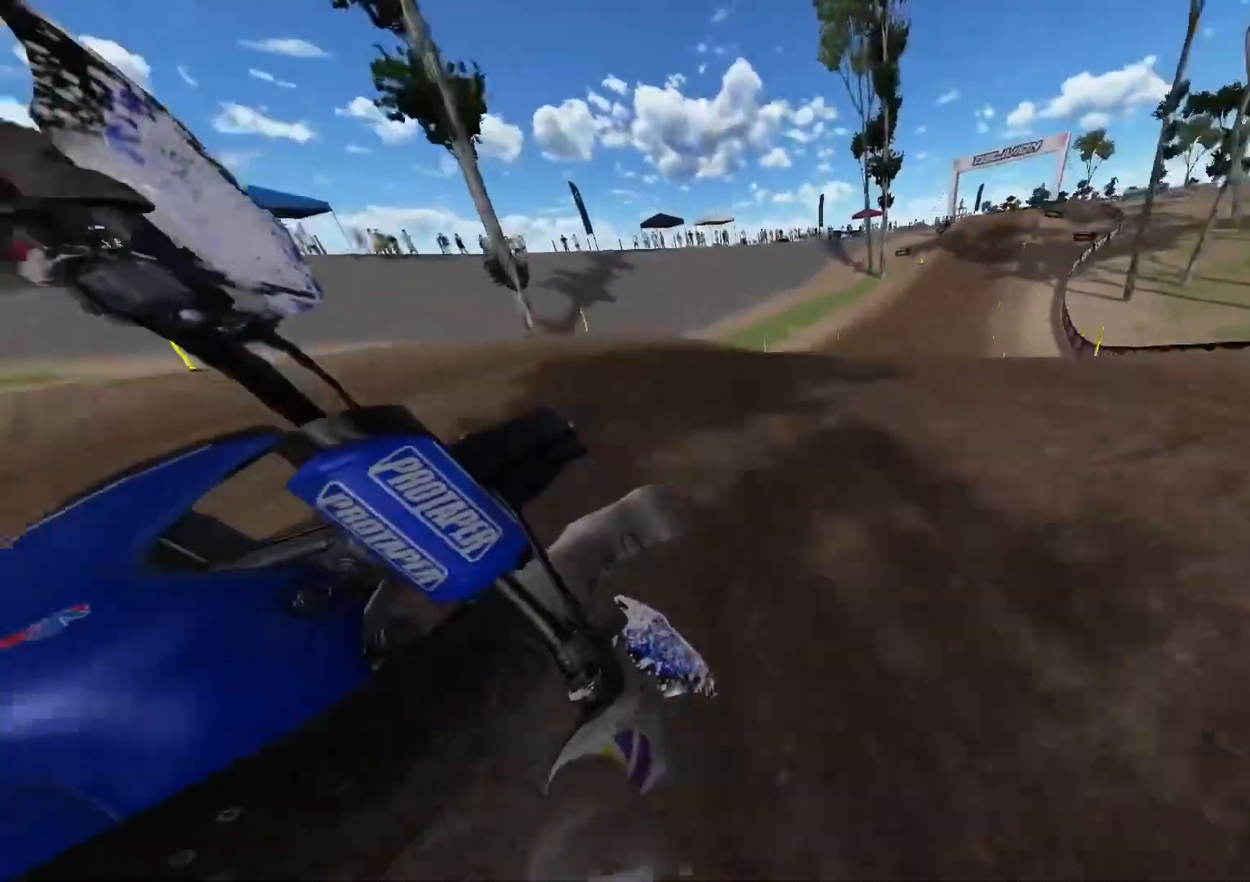
{"buttons": ["L1", "R2"], "left_stick": "right", "right_stick": "center", "events": [[183, "R3", "down"], [283, "R3", "up"], [350, "L1", "down"]]}
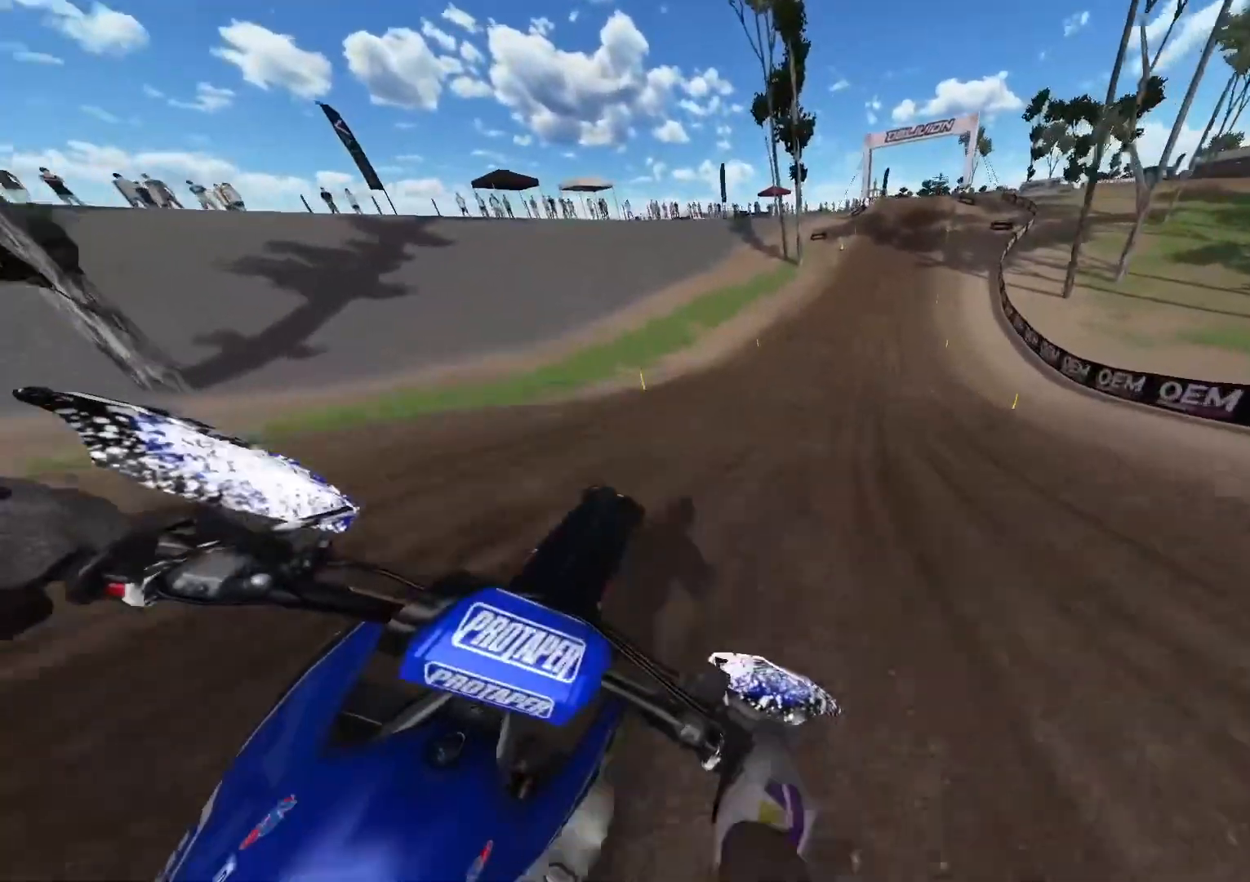
{"buttons": ["R2"], "left_stick": "center", "right_stick": "down", "events": [[50, "L1", "up"], [67, "left_stick", "center"], [150, "right_stick", "down"]]}
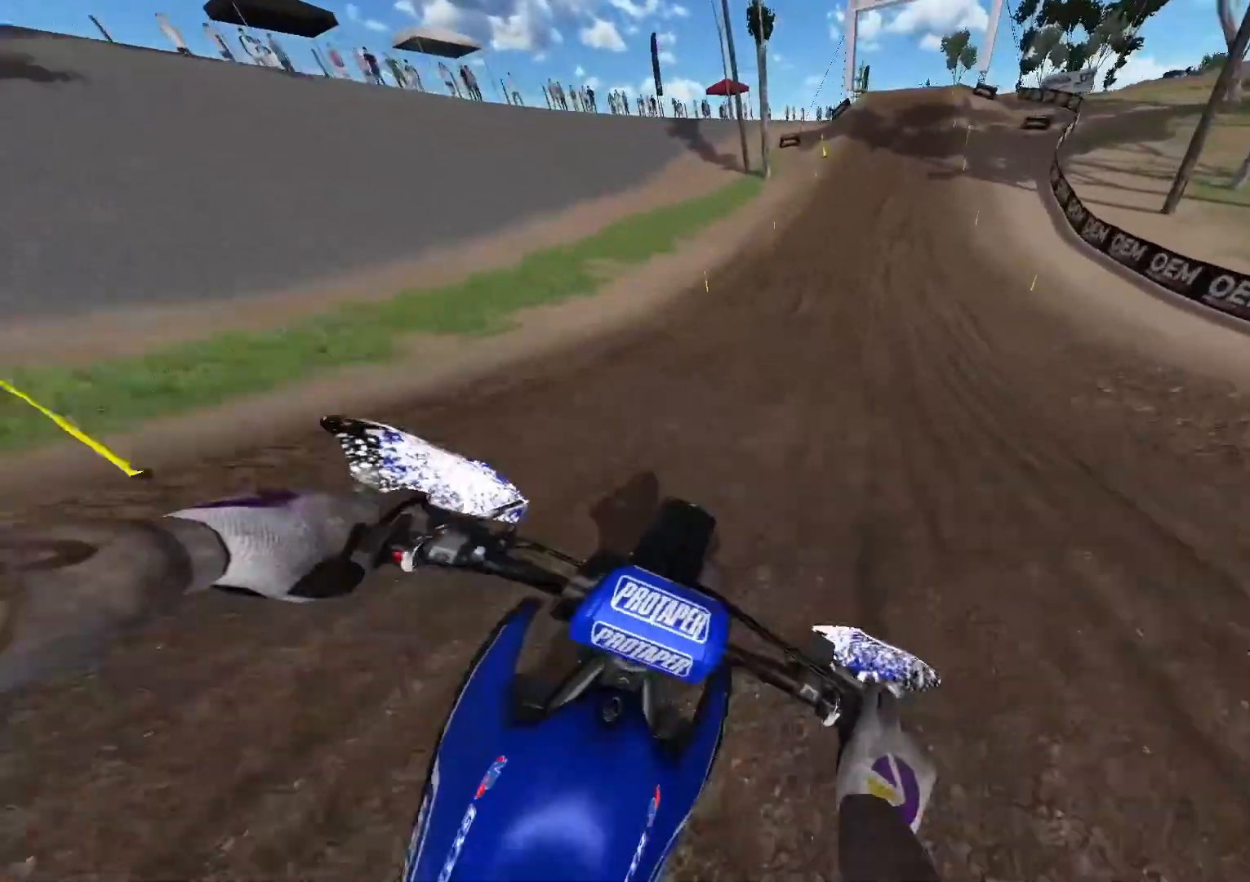
{"buttons": ["R2"], "left_stick": "center", "right_stick": "down", "events": []}
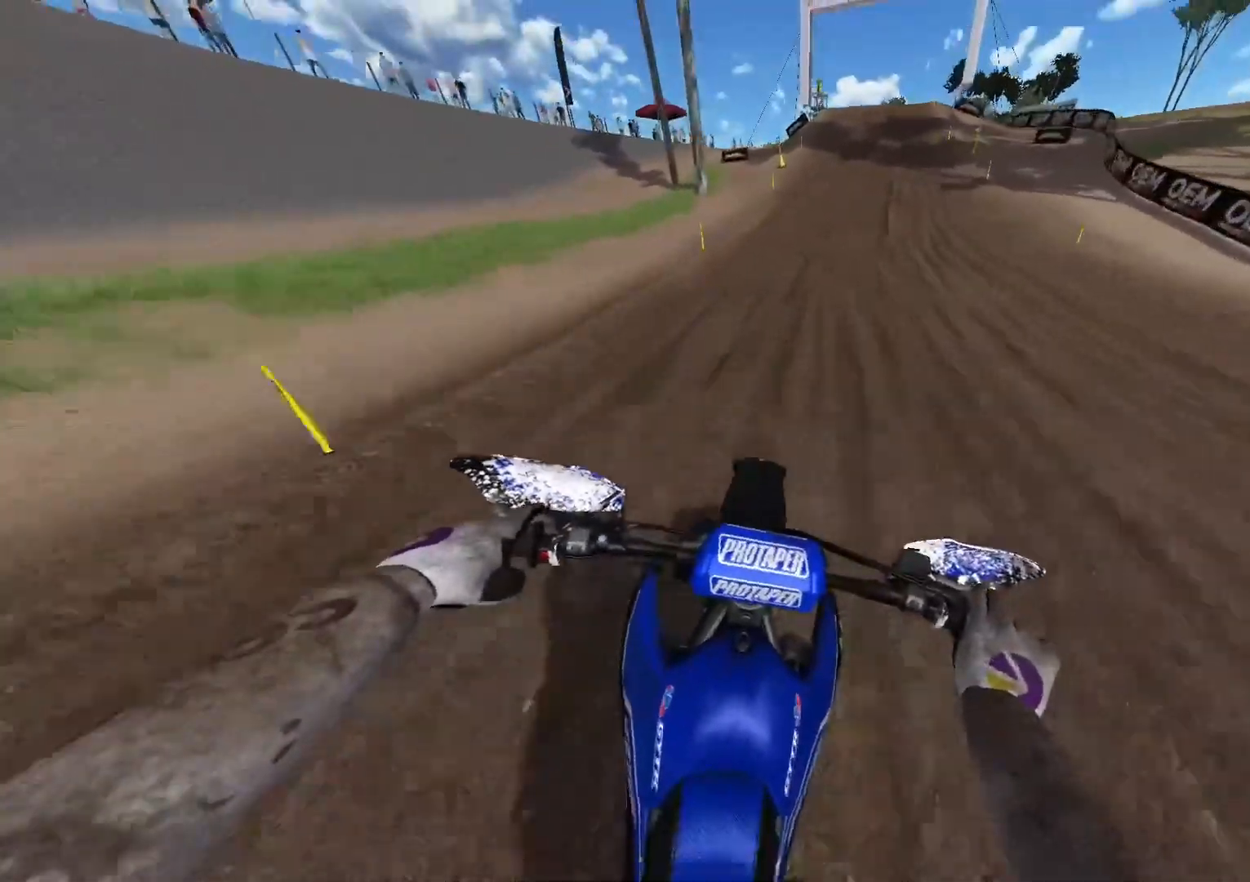
{"buttons": ["R2"], "left_stick": "center", "right_stick": "down", "events": []}
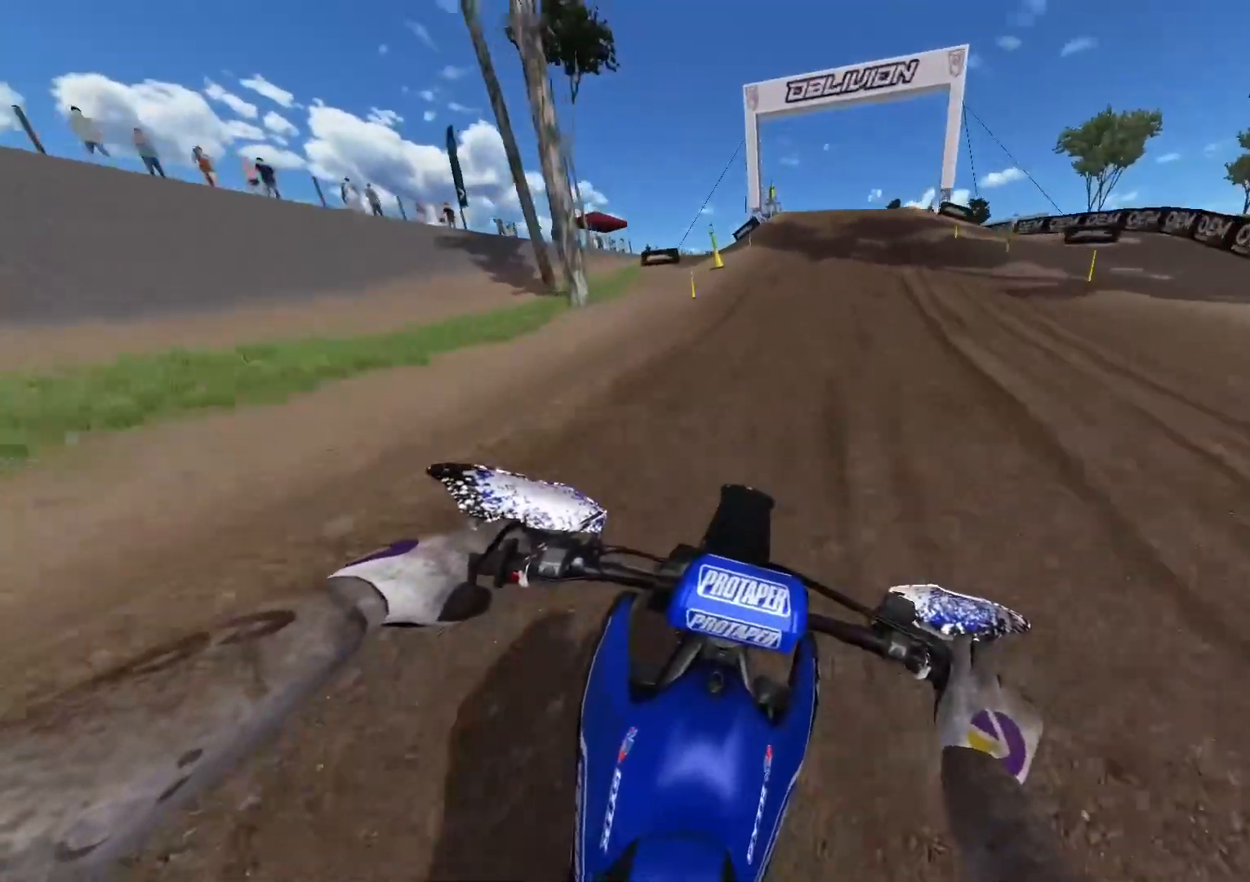
{"buttons": ["R2"], "left_stick": "right", "right_stick": "down", "events": [[67, "left_stick", "right"]]}
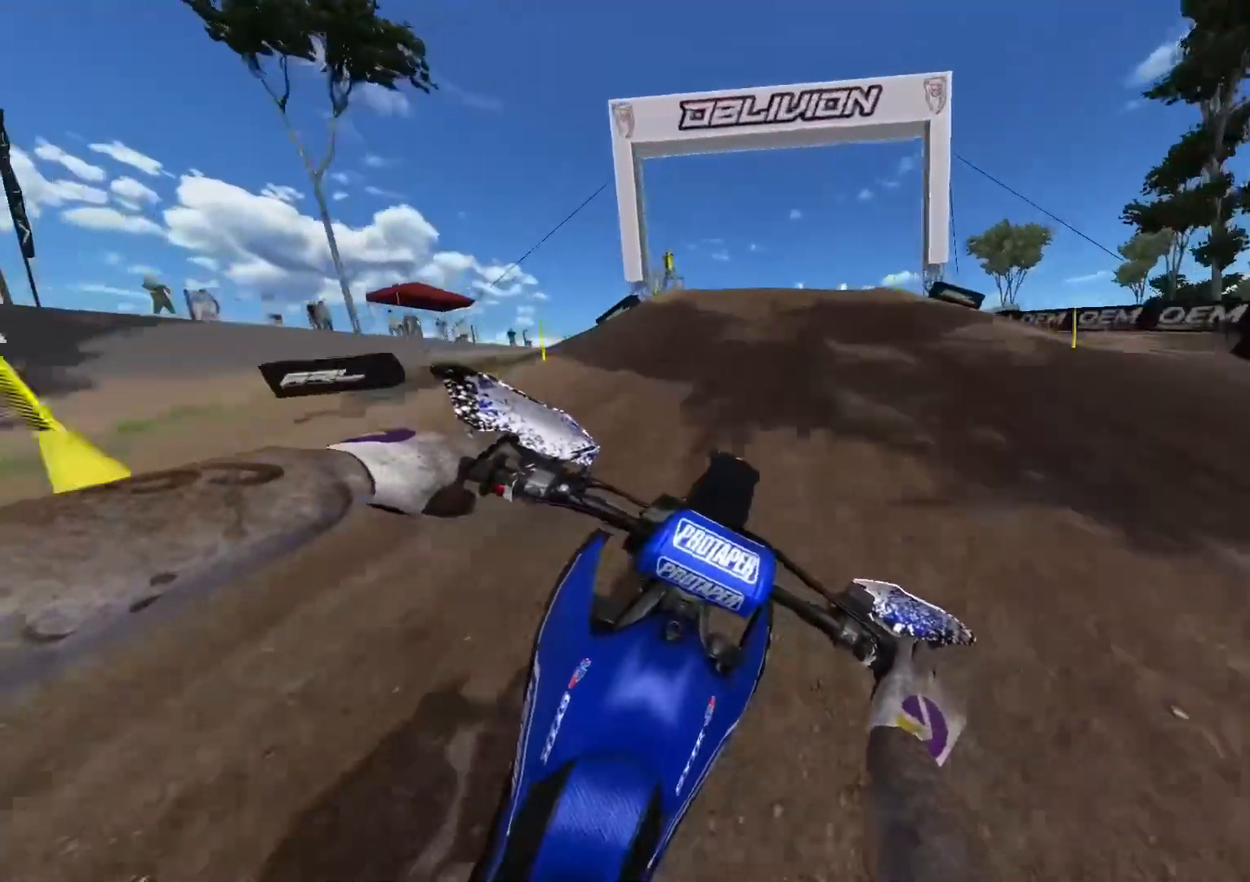
{"buttons": ["R2"], "left_stick": "right", "right_stick": "down", "events": []}
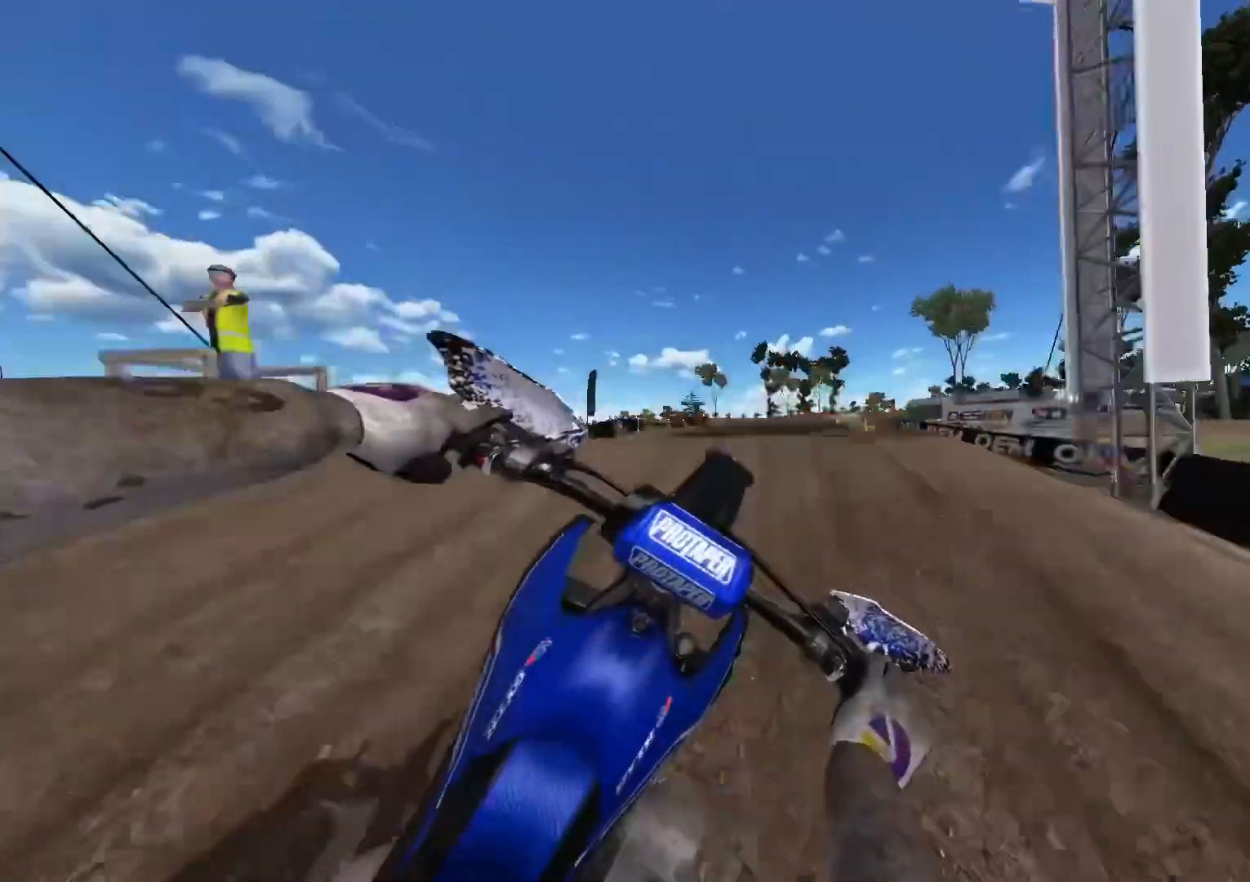
{"buttons": [], "left_stick": "right", "right_stick": "up", "events": [[67, "right_stick", "center"], [217, "R2", "up"], [250, "right_stick", "up"]]}
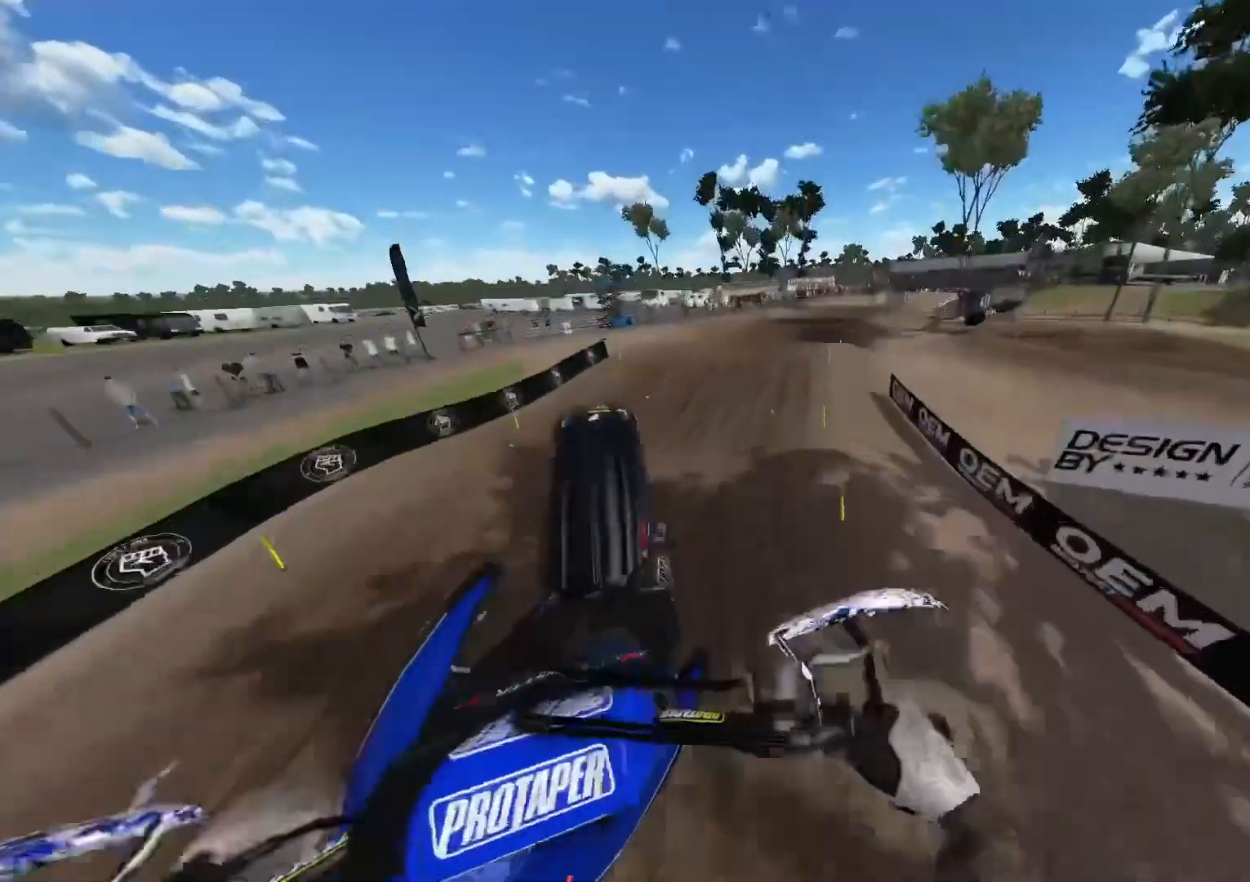
{"buttons": [], "left_stick": "right", "right_stick": "up-left", "events": [[17, "right_stick", "up-left"]]}
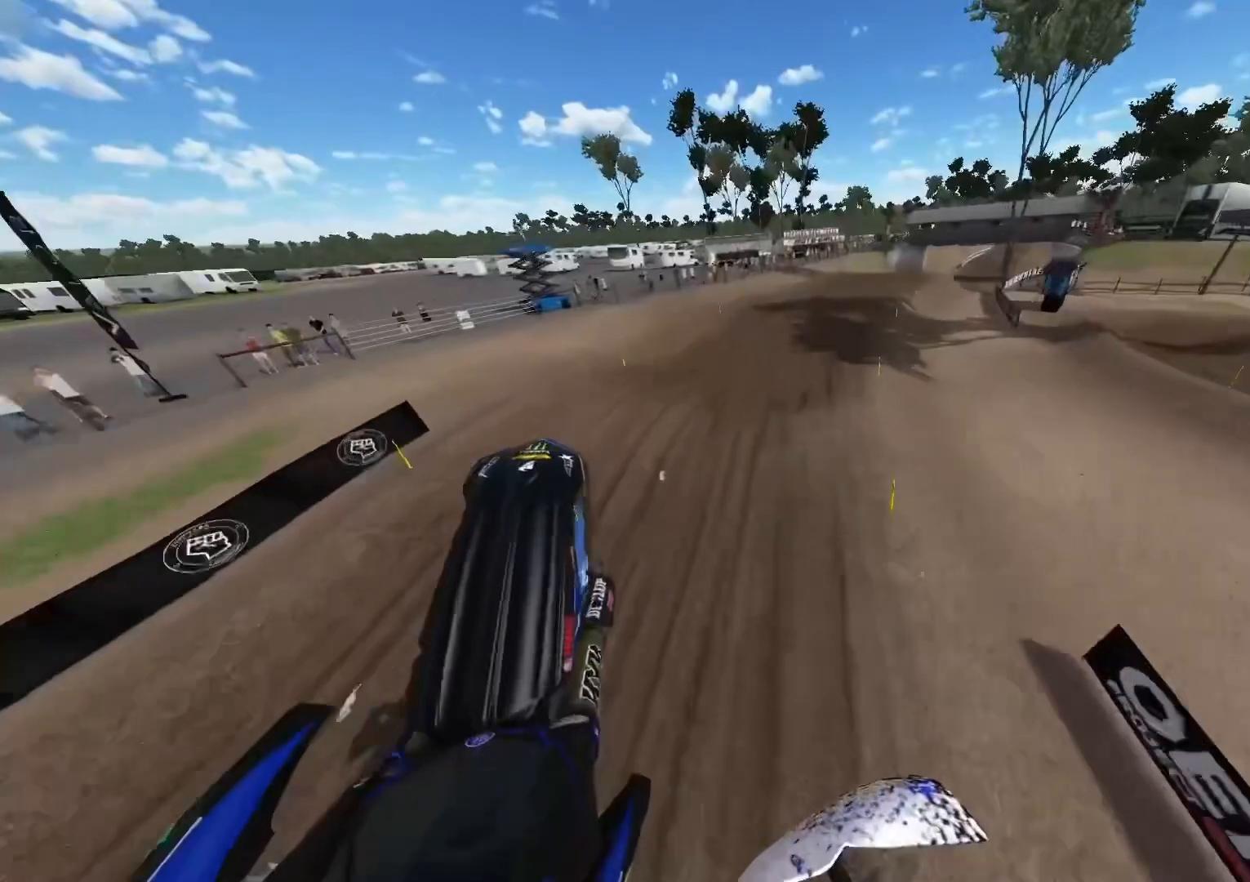
{"buttons": ["R2"], "left_stick": "right", "right_stick": "center", "events": [[117, "R2", "down"], [167, "left_stick", "center"], [317, "left_stick", "right"], [317, "right_stick", "center"], [367, "R2", "up"], [450, "R2", "down"]]}
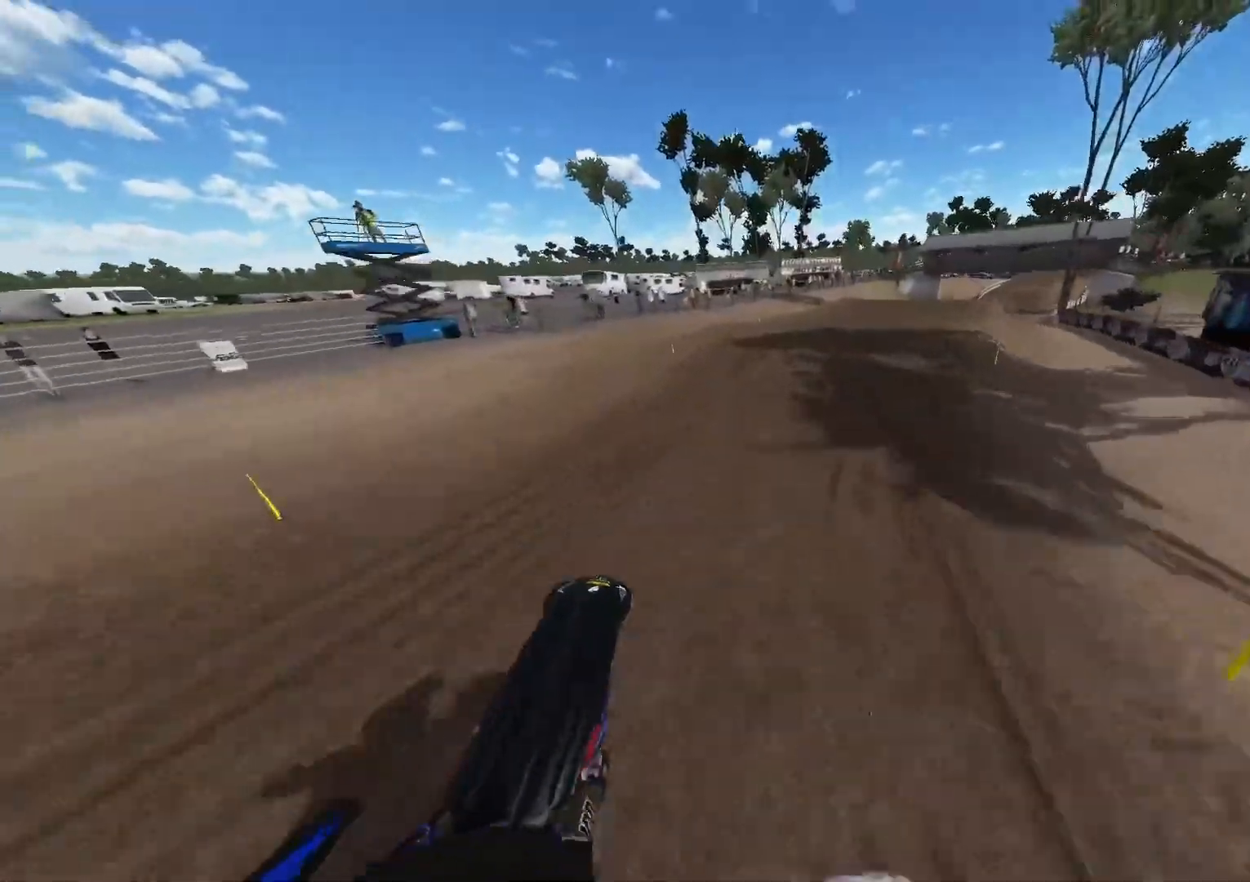
{"buttons": ["R2"], "left_stick": "right", "right_stick": "up", "events": [[350, "right_stick", "up"]]}
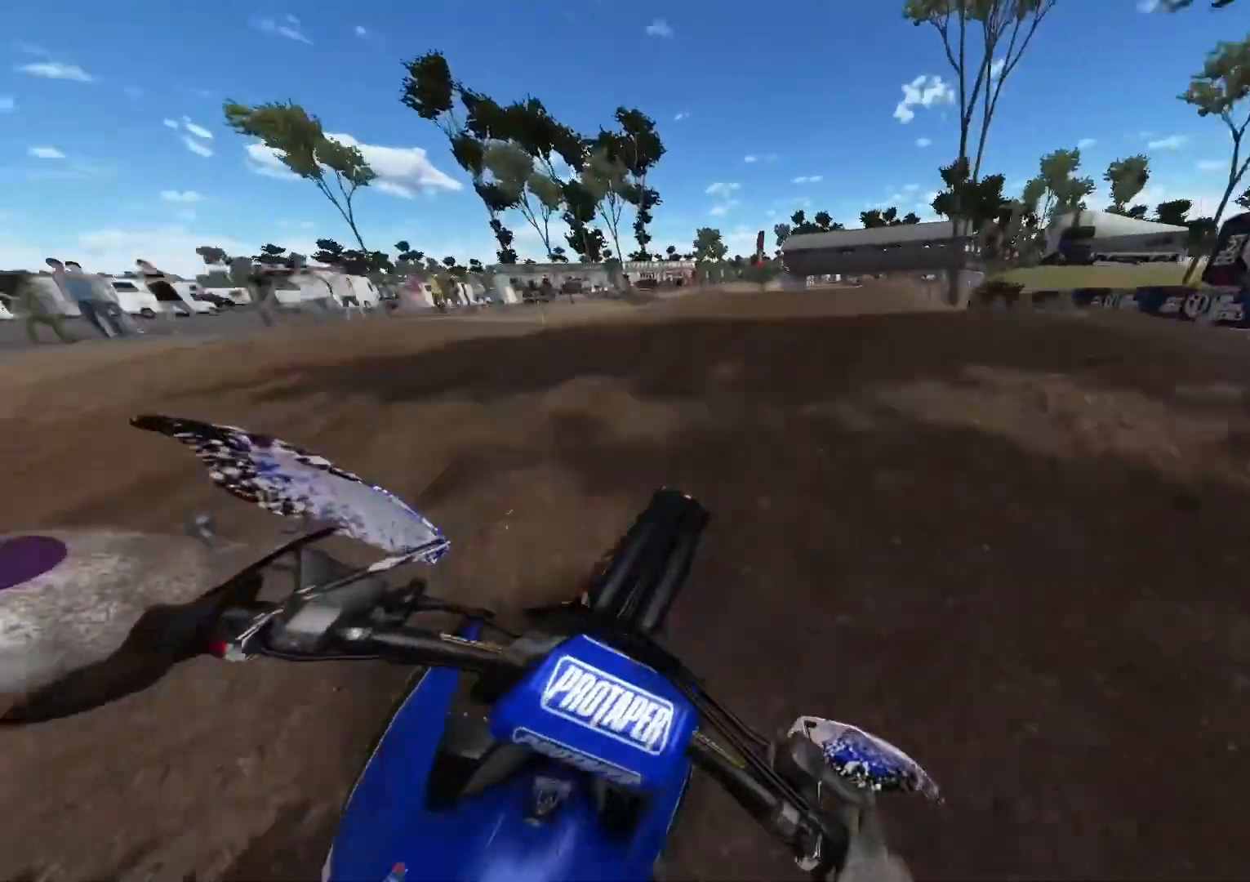
{"buttons": [], "left_stick": "right", "right_stick": "center", "events": [[250, "R2", "up"], [383, "right_stick", "center"]]}
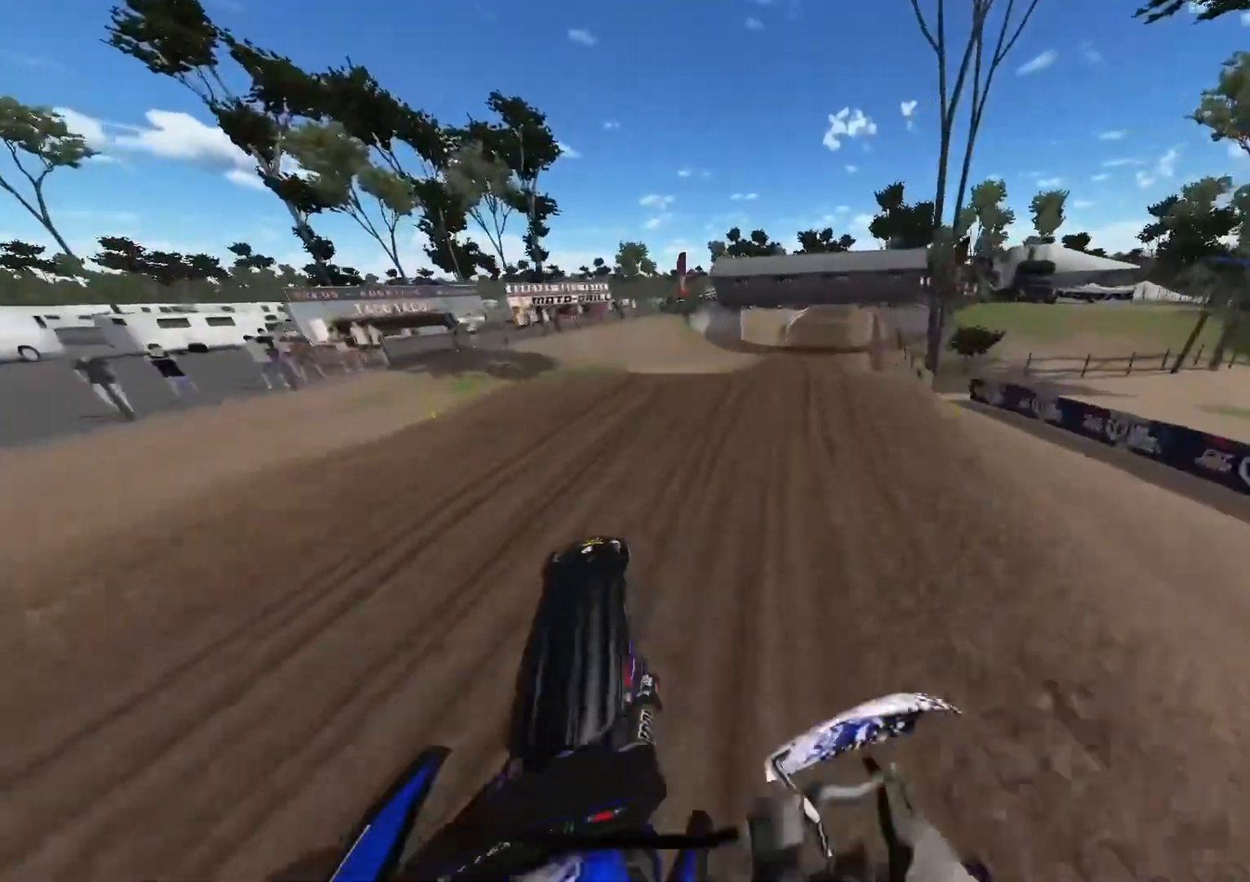
{"buttons": ["R2"], "left_stick": "center", "right_stick": "down", "events": [[117, "R3", "down"], [217, "R3", "up"], [233, "left_stick", "center"], [350, "R2", "down"], [350, "right_stick", "down"]]}
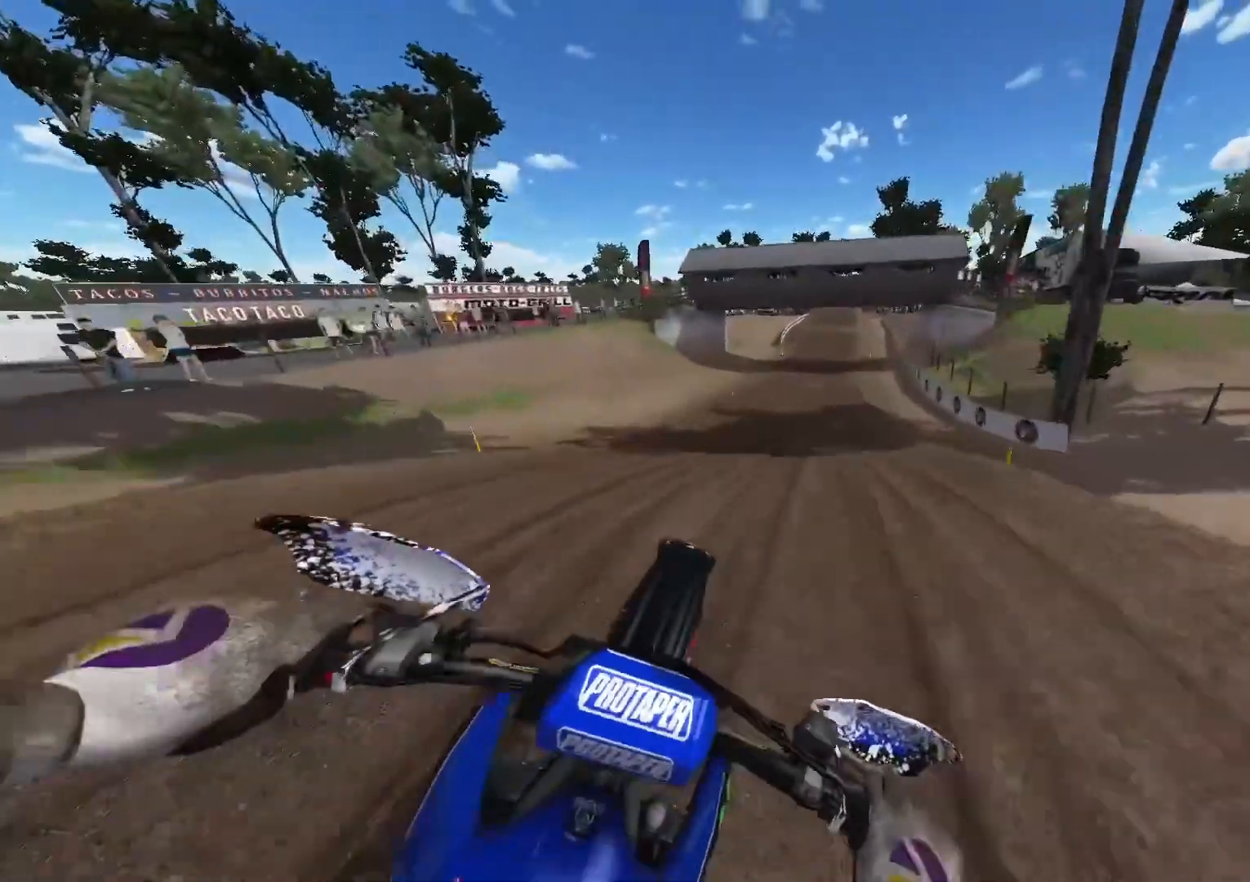
{"buttons": ["R2"], "left_stick": "center", "right_stick": "down", "events": [[17, "R3", "down"], [133, "R3", "up"]]}
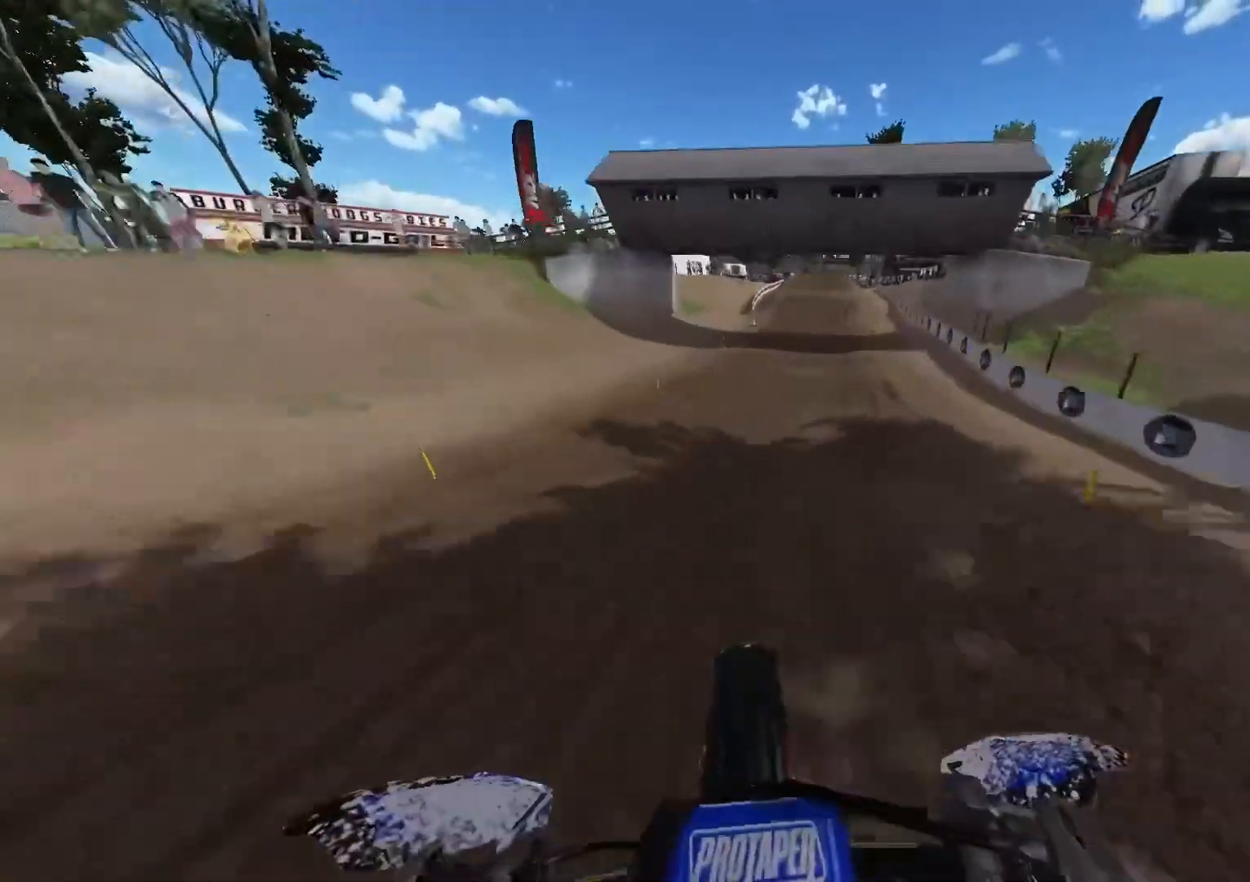
{"buttons": ["R2"], "left_stick": "center", "right_stick": "down", "events": []}
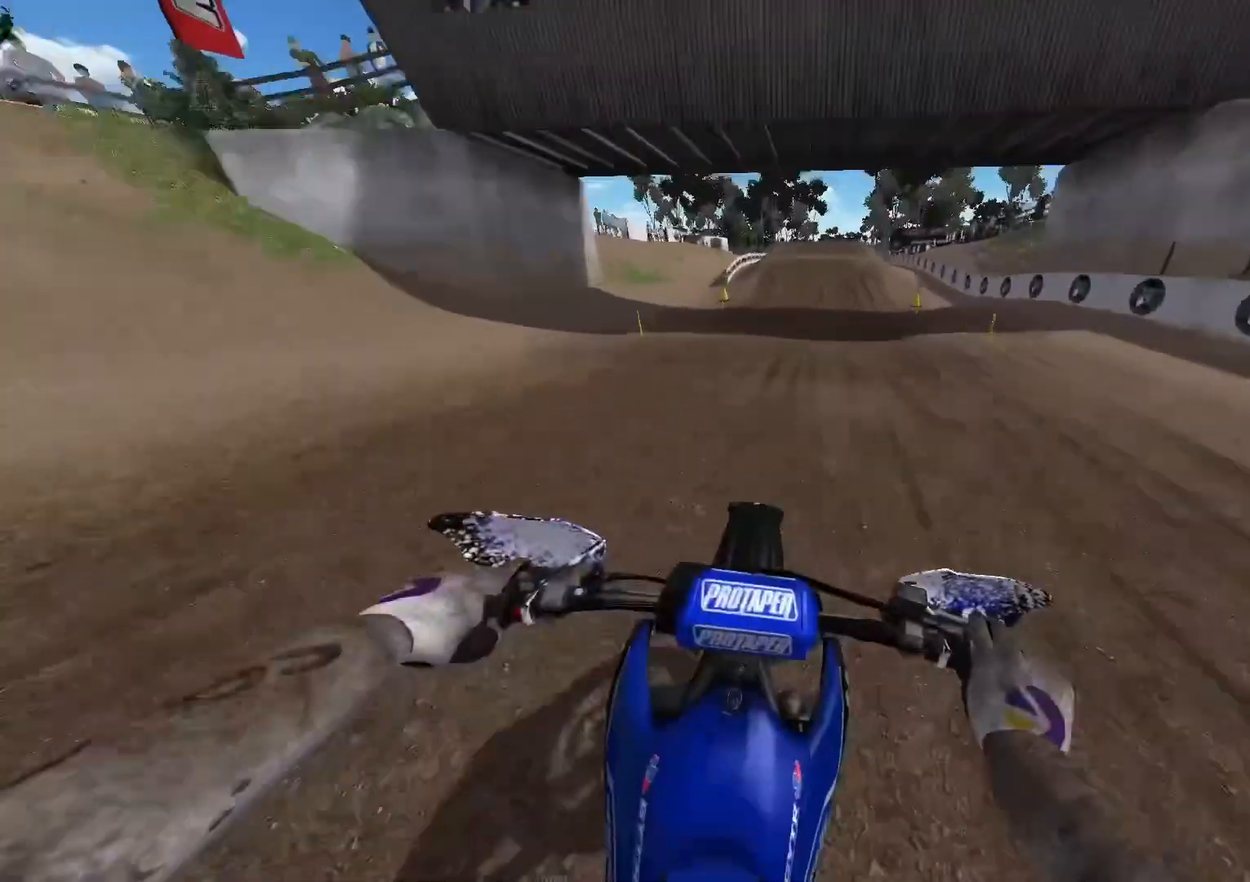
{"buttons": ["R2"], "left_stick": "center", "right_stick": "center", "events": [[333, "right_stick", "center"]]}
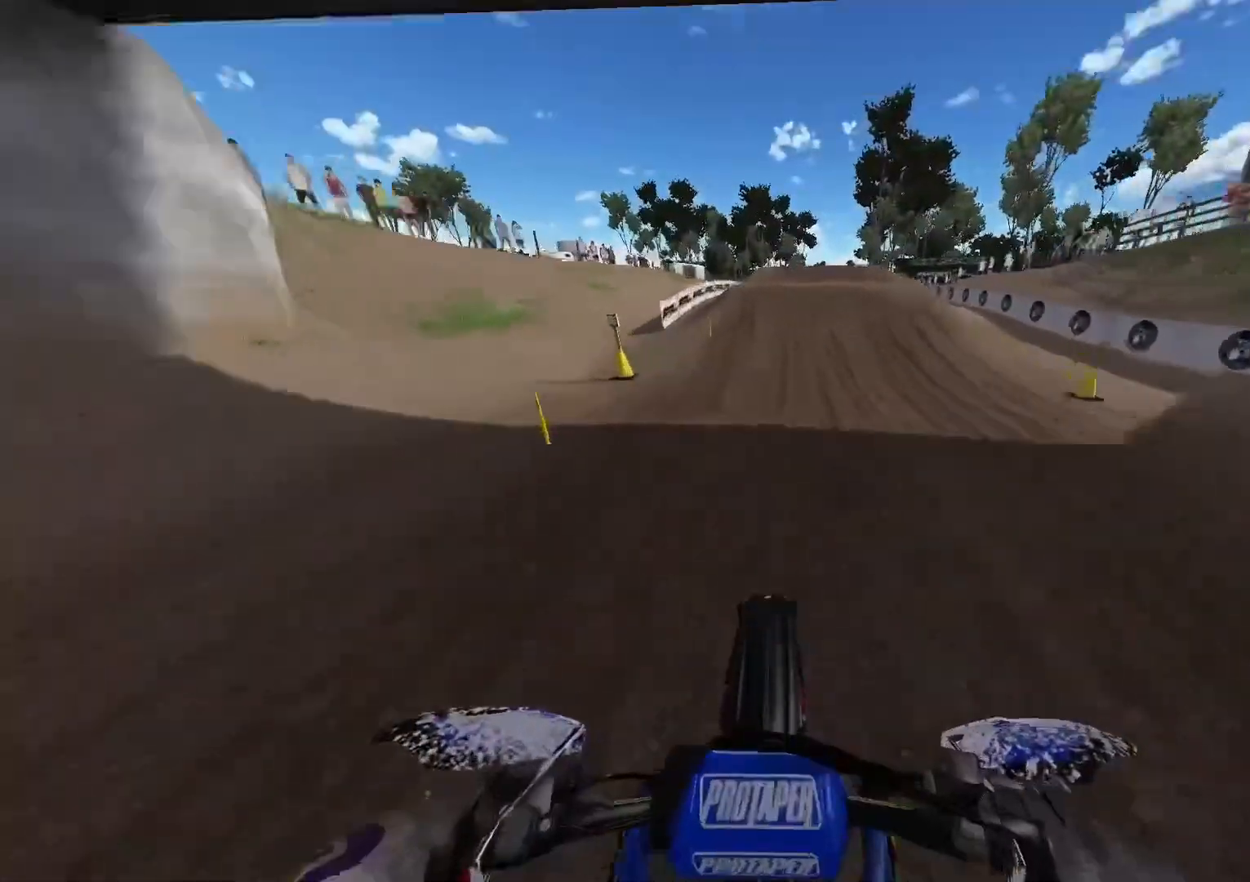
{"buttons": ["R3"], "left_stick": "right", "right_stick": "down-right", "events": [[350, "right_stick", "right"], [400, "right_stick", "down-right"], [417, "left_stick", "right"], [433, "R2", "up"], [500, "R3", "down"]]}
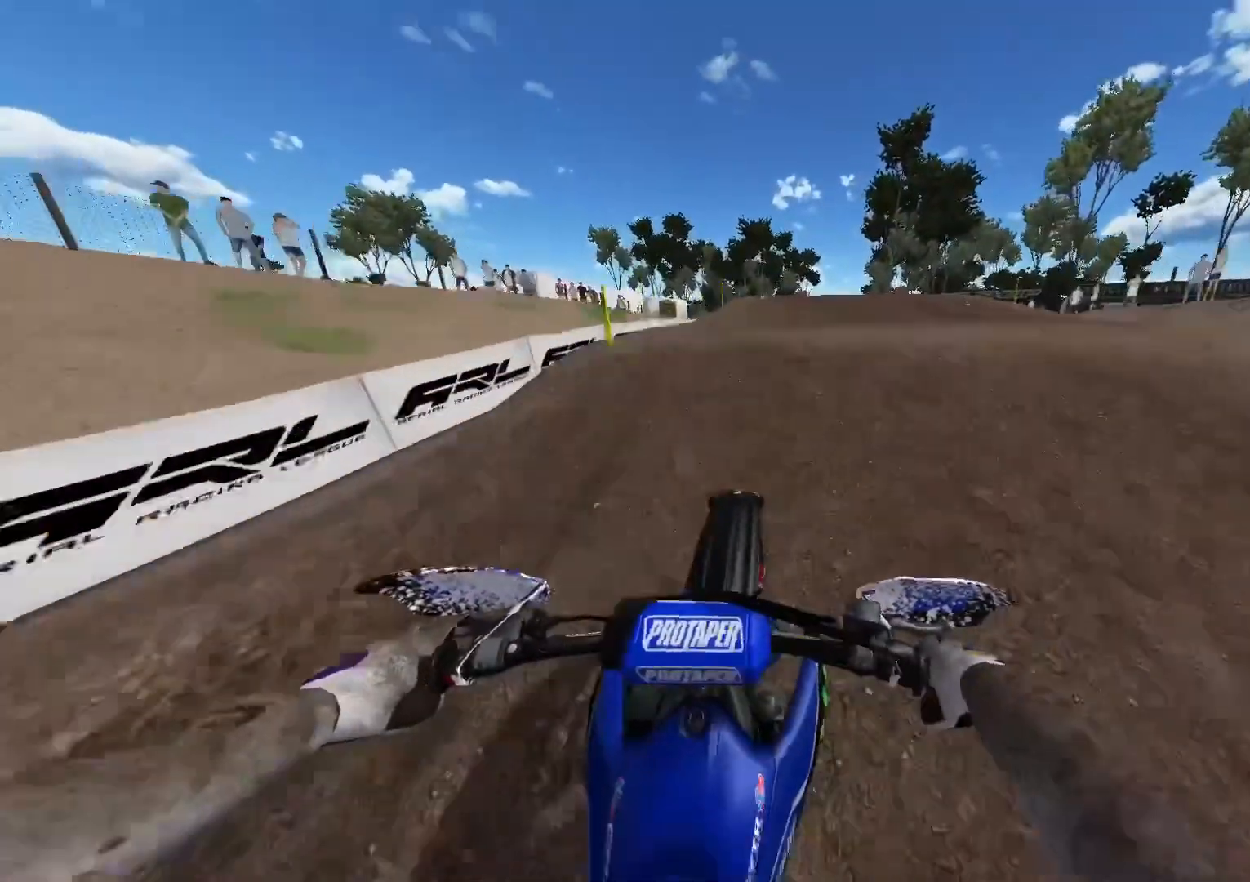
{"buttons": ["R2"], "left_stick": "up-left", "right_stick": "up-left", "events": [[83, "R3", "up"], [83, "right_stick", "down-left"], [150, "R3", "down"], [167, "left_stick", "up-left"], [250, "R3", "up"], [283, "R2", "down"], [283, "right_stick", "up-left"]]}
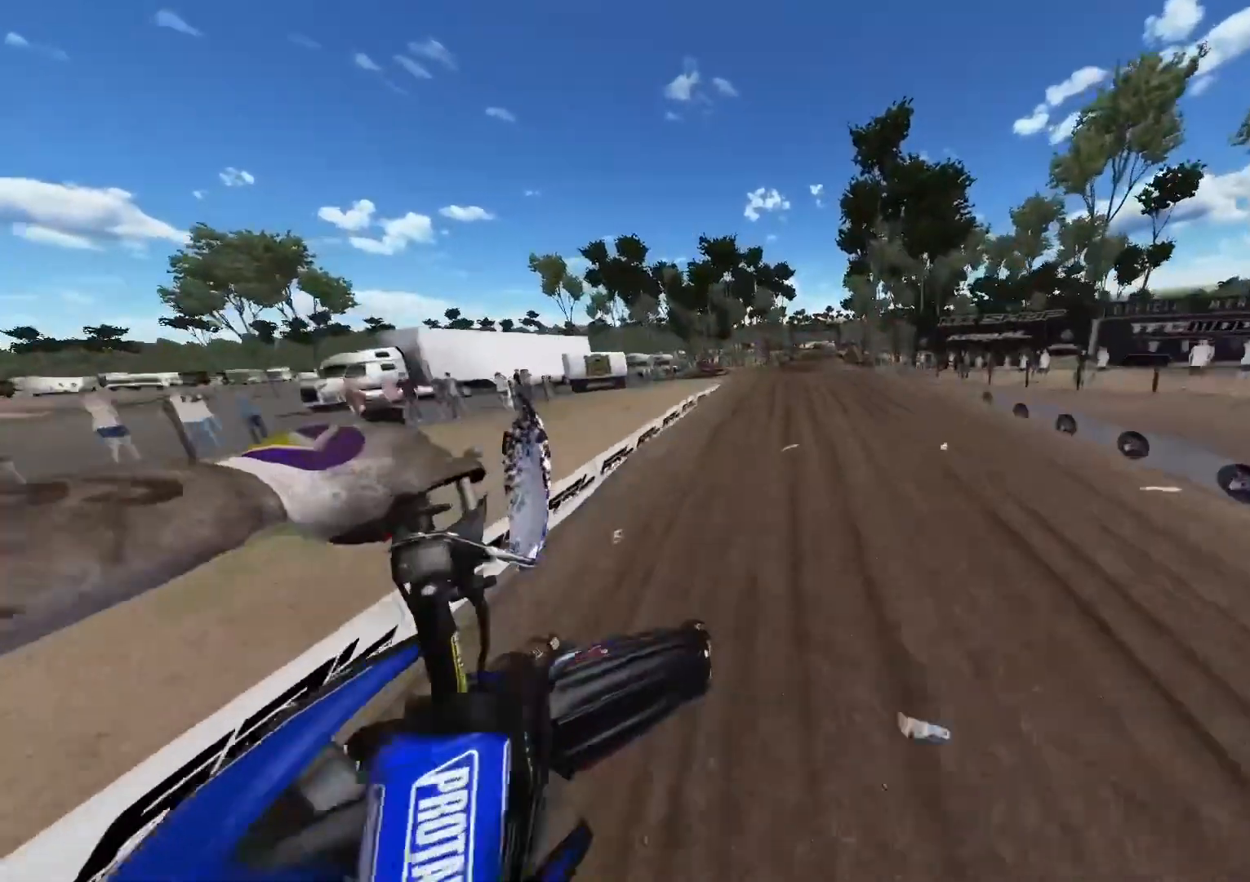
{"buttons": ["R2"], "left_stick": "left", "right_stick": "up-left", "events": [[117, "left_stick", "center"], [367, "left_stick", "left"]]}
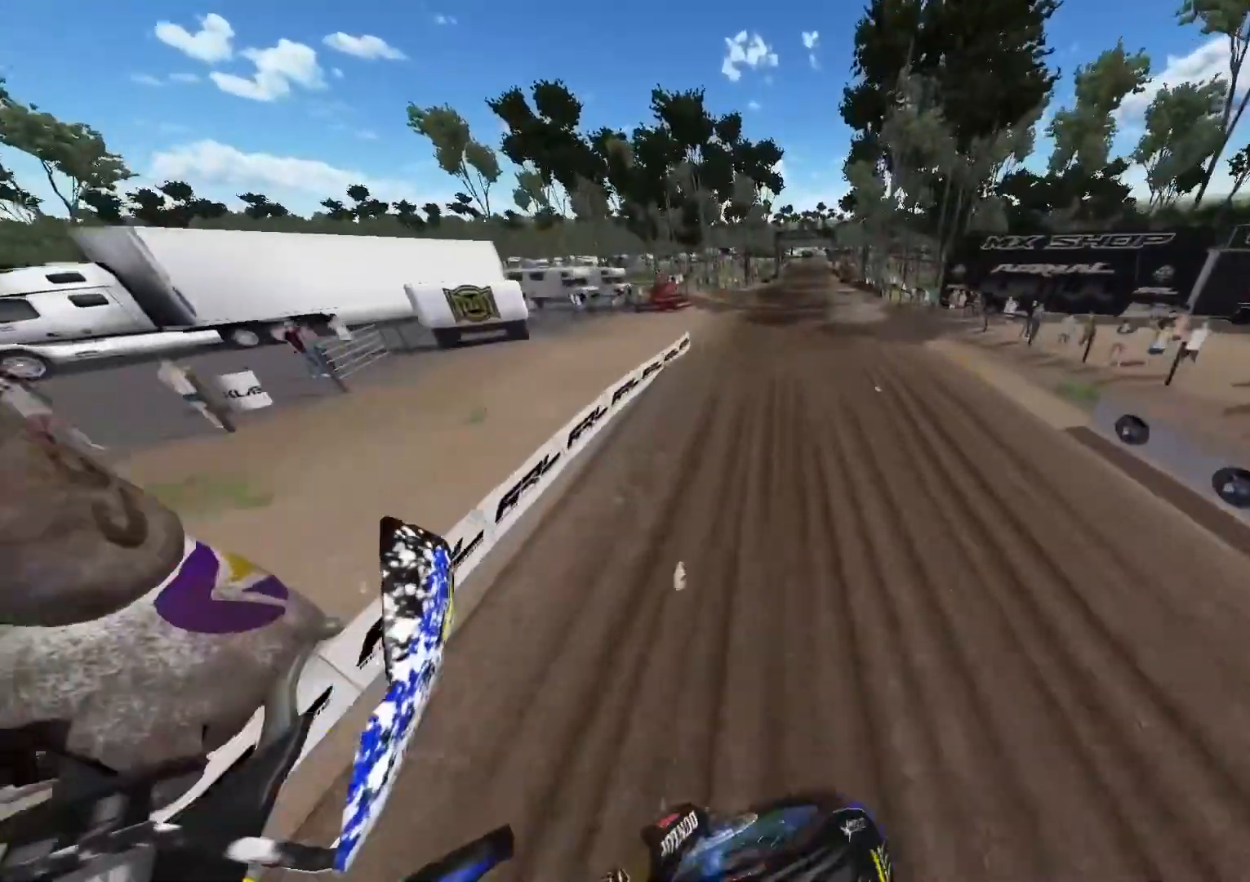
{"buttons": ["R2"], "left_stick": "center", "right_stick": "up", "events": [[100, "left_stick", "center"], [133, "right_stick", "center"], [233, "right_stick", "down"], [417, "right_stick", "up"]]}
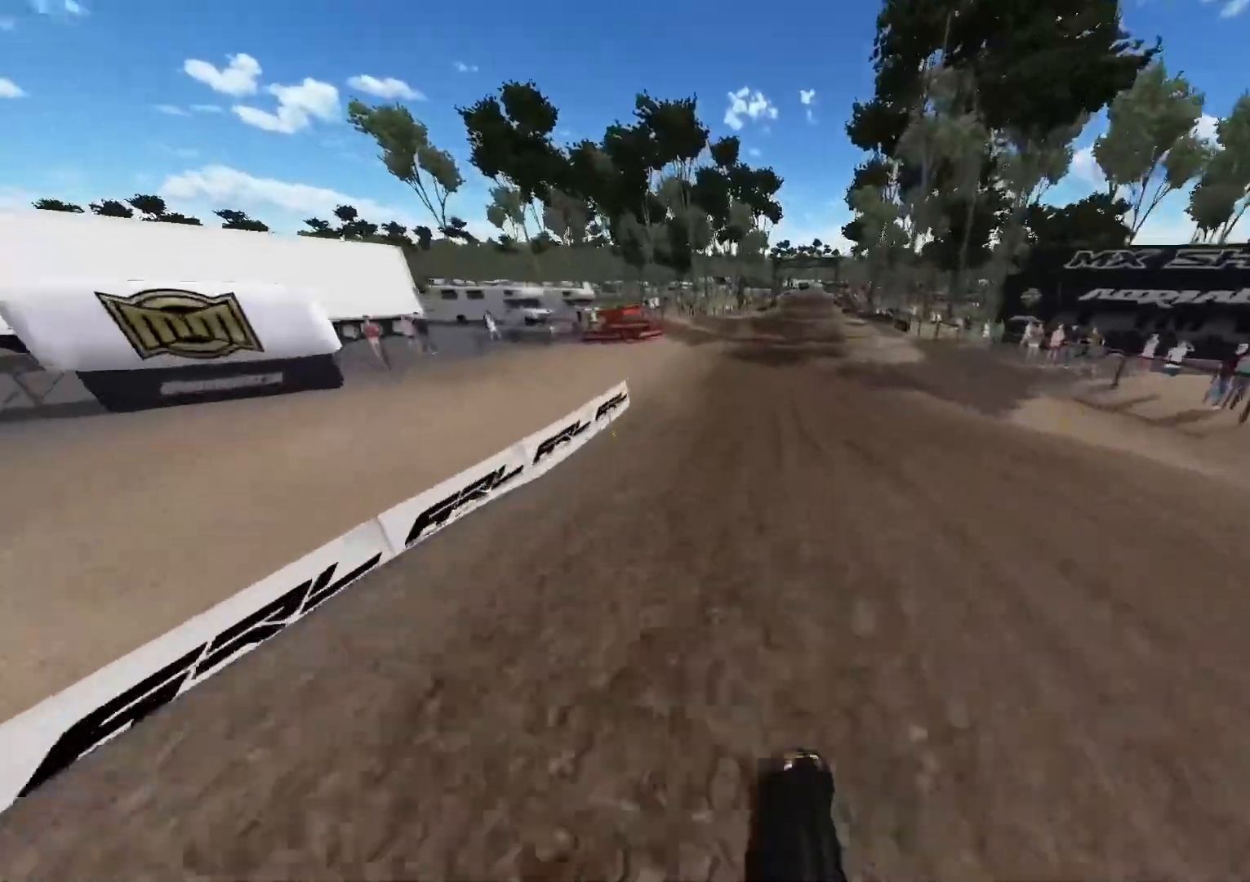
{"buttons": ["R2"], "left_stick": "center", "right_stick": "down", "events": [[283, "L1", "down"], [283, "right_stick", "center"], [383, "L1", "up"], [417, "right_stick", "down"]]}
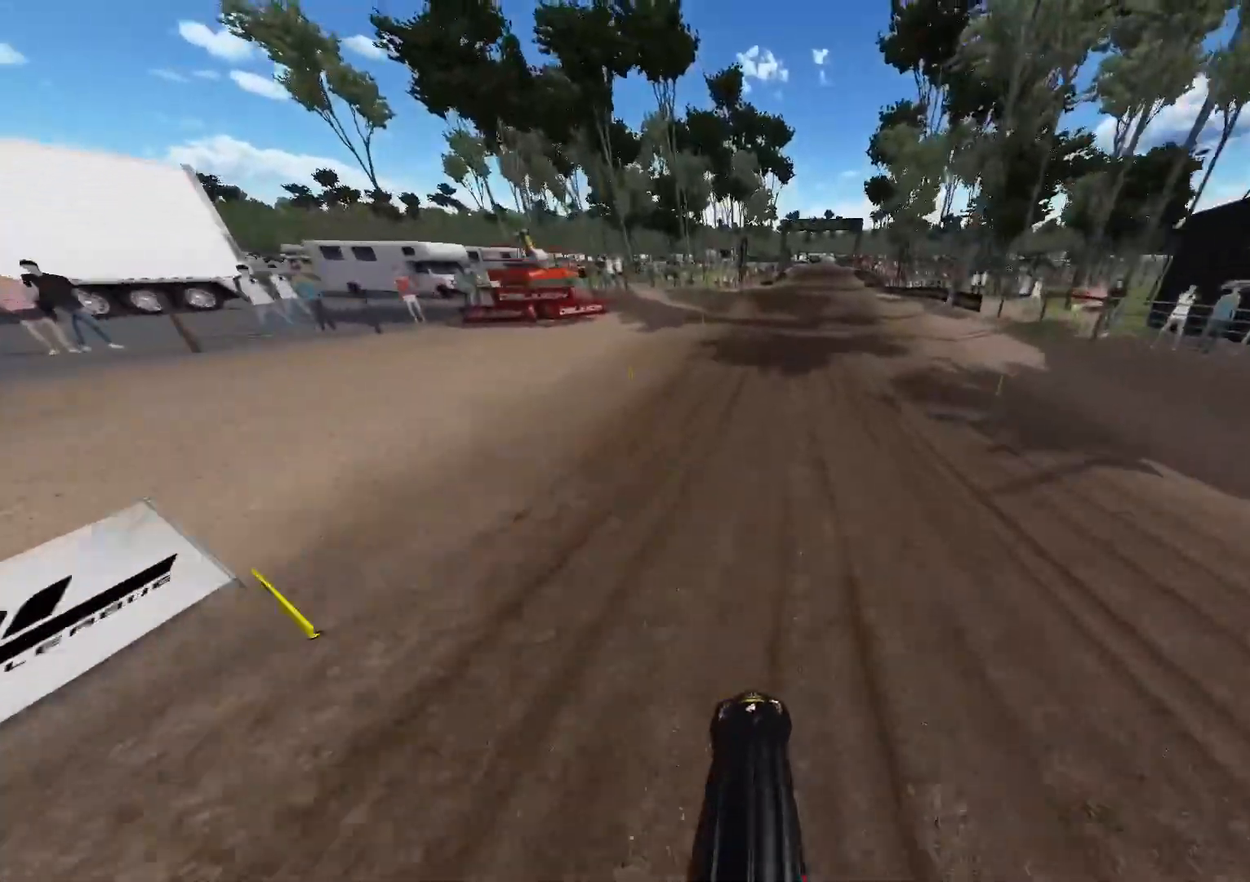
{"buttons": [], "left_stick": "center", "right_stick": "center", "events": [[250, "right_stick", "center"], [450, "R2", "up"]]}